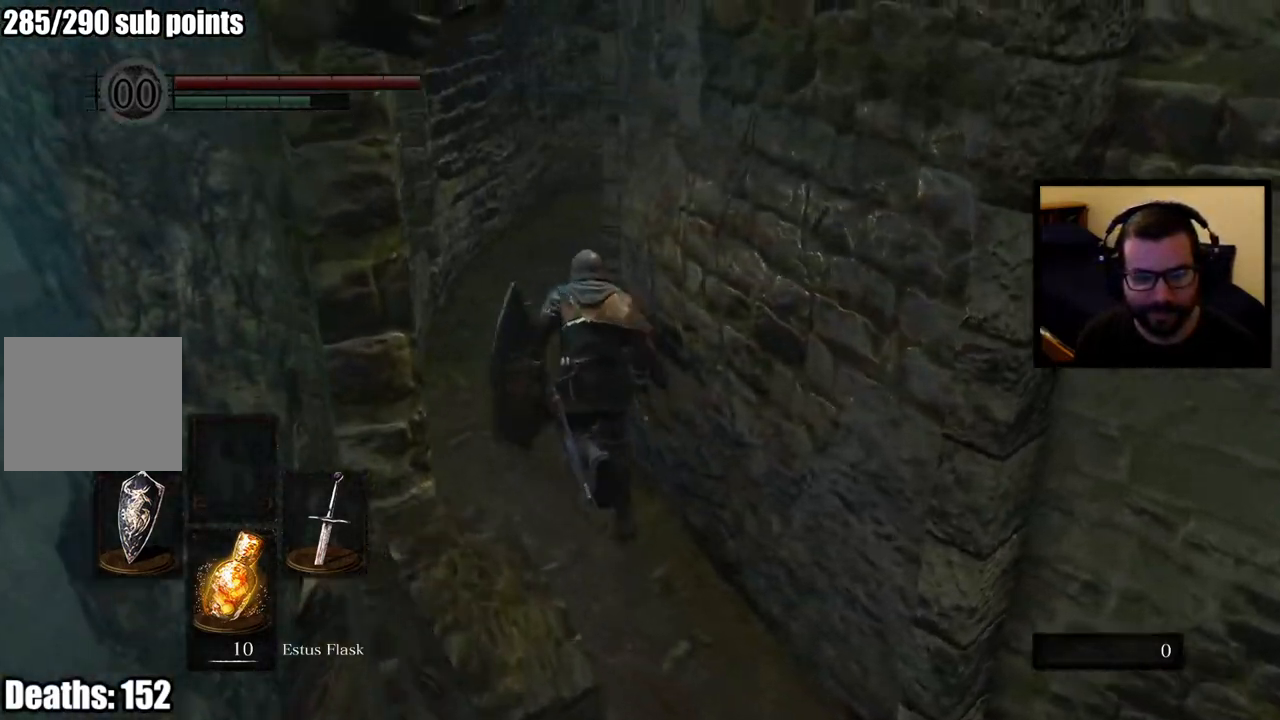
Gameplay with a controller (PlayStation layout); each line is a JSON object with the inputs held at the frame after it. "events" lists button and stick changes between this image and that frame as [ms after this image, input, new state], when the widget could be followed in between.
{"buttons": ["CIRCLE"], "left_stick": "up", "right_stick": "right", "events": []}
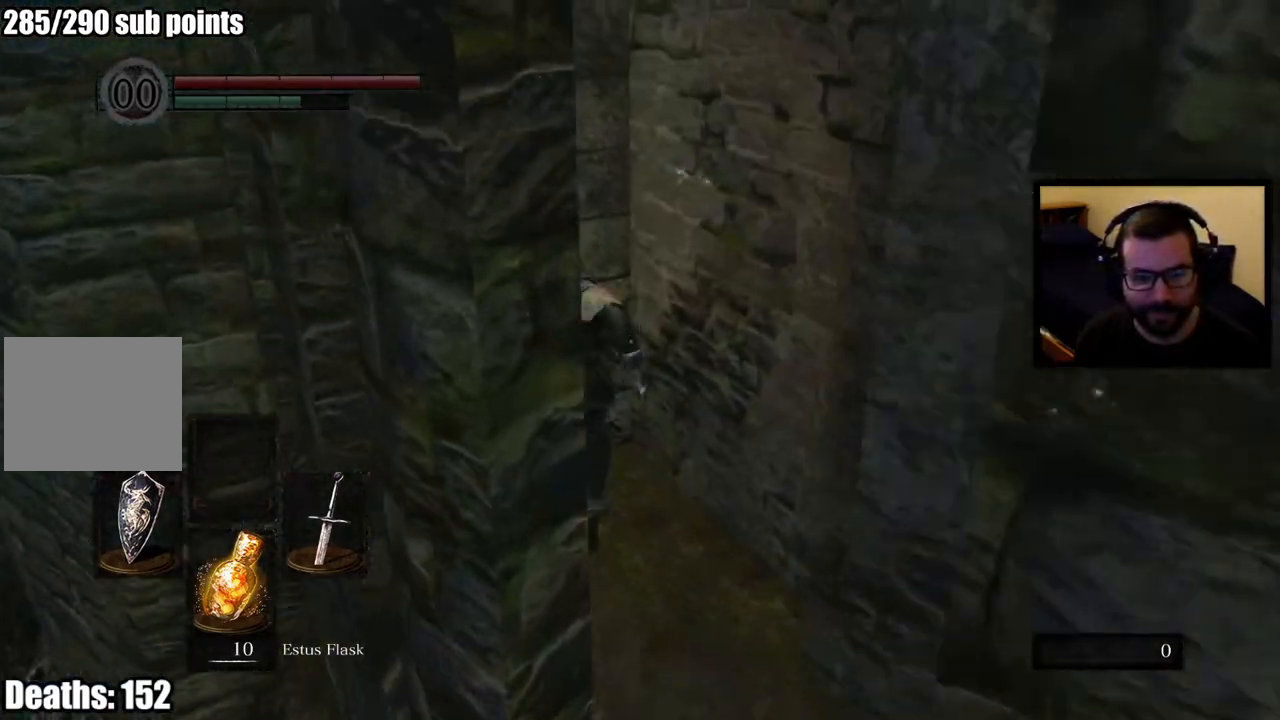
{"buttons": ["CIRCLE"], "left_stick": "up", "right_stick": "right", "events": []}
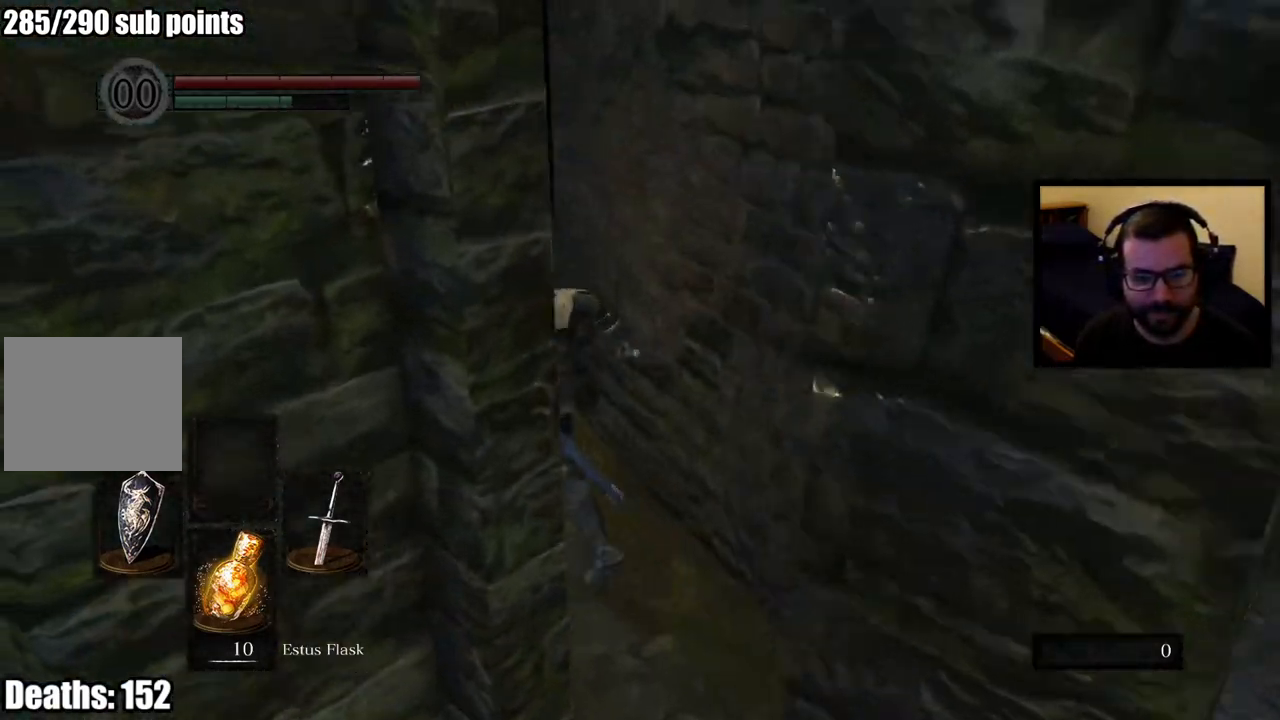
{"buttons": ["CIRCLE"], "left_stick": "up", "right_stick": "right", "events": []}
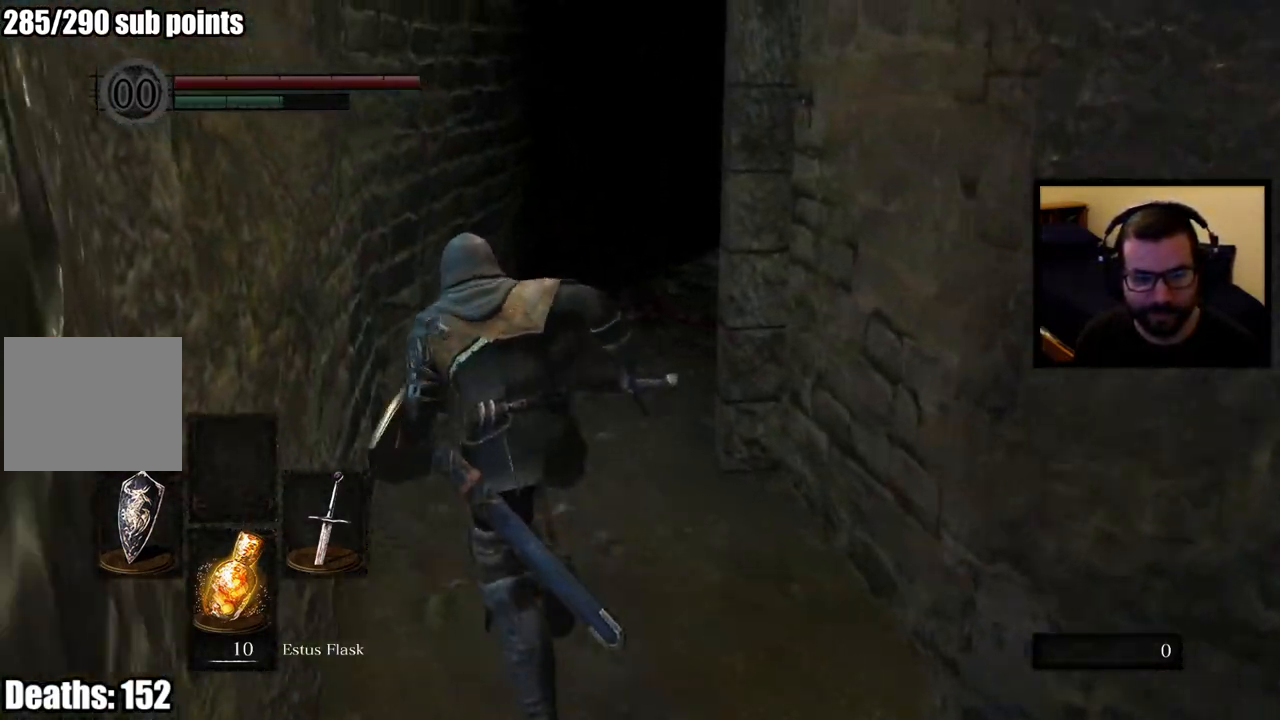
{"buttons": ["CIRCLE"], "left_stick": "up", "right_stick": "right", "events": []}
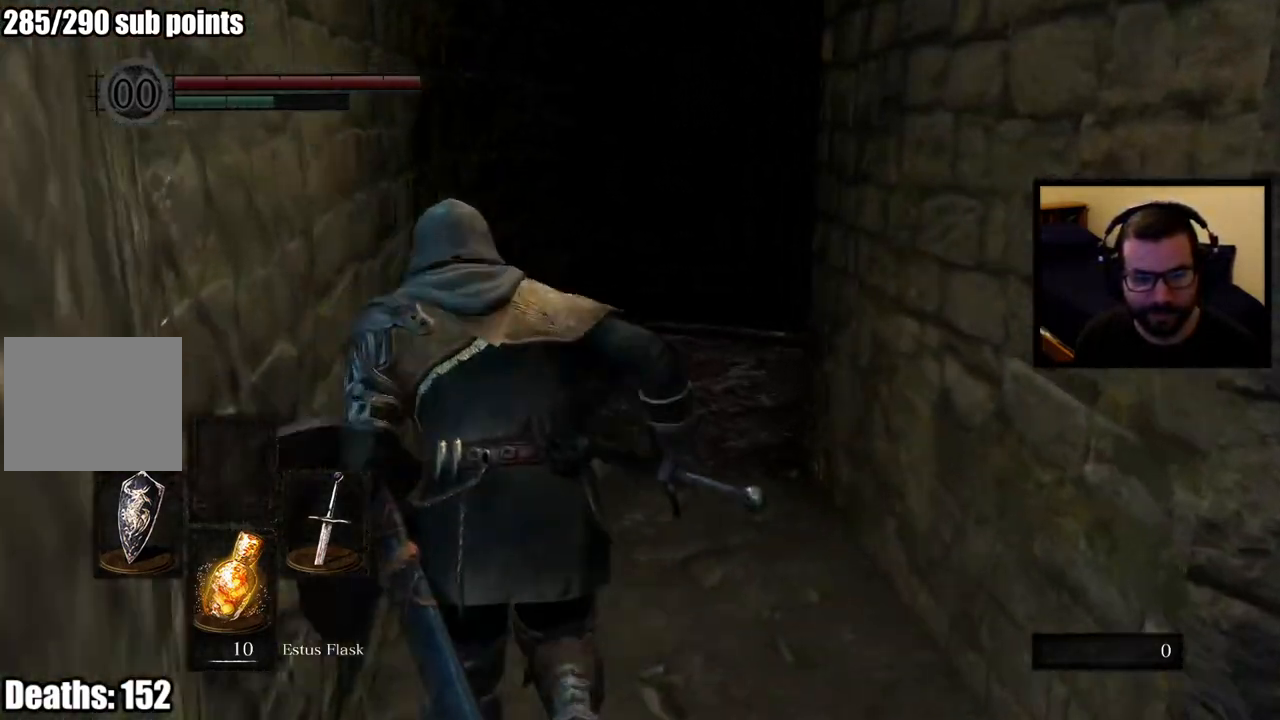
{"buttons": ["CIRCLE"], "left_stick": "up", "right_stick": "right", "events": []}
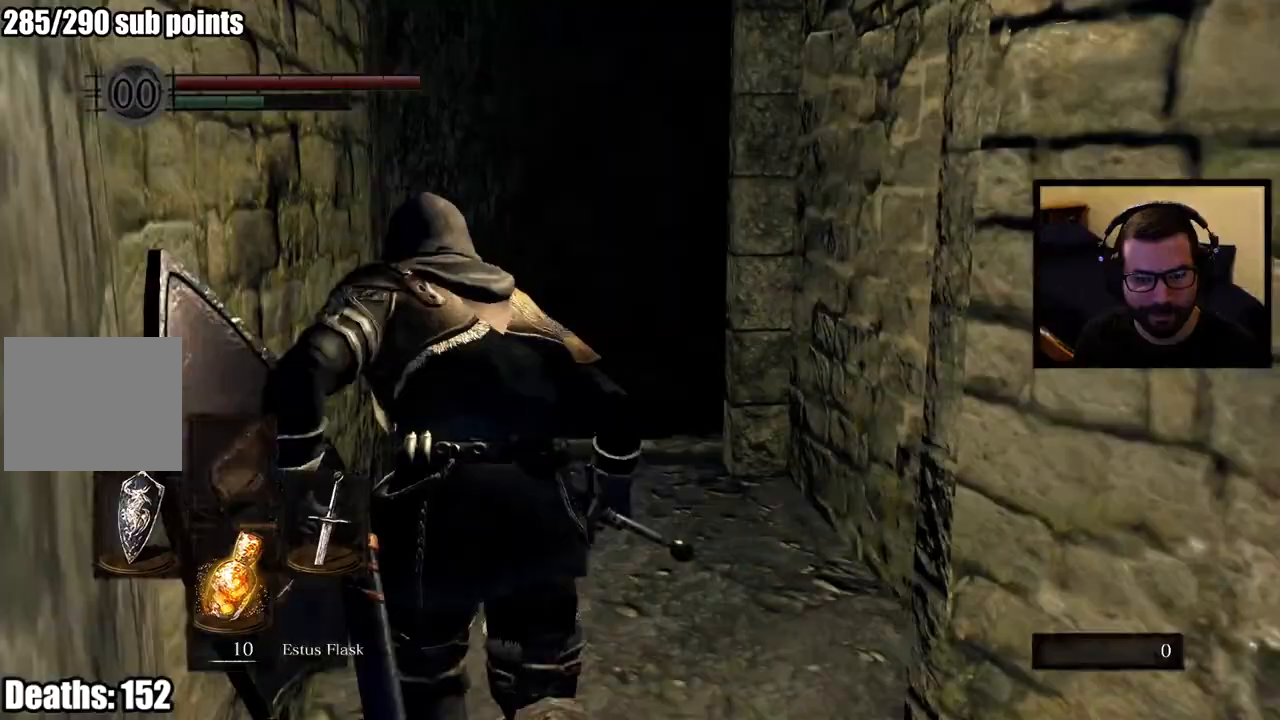
{"buttons": ["CIRCLE"], "left_stick": "up", "right_stick": "right", "events": []}
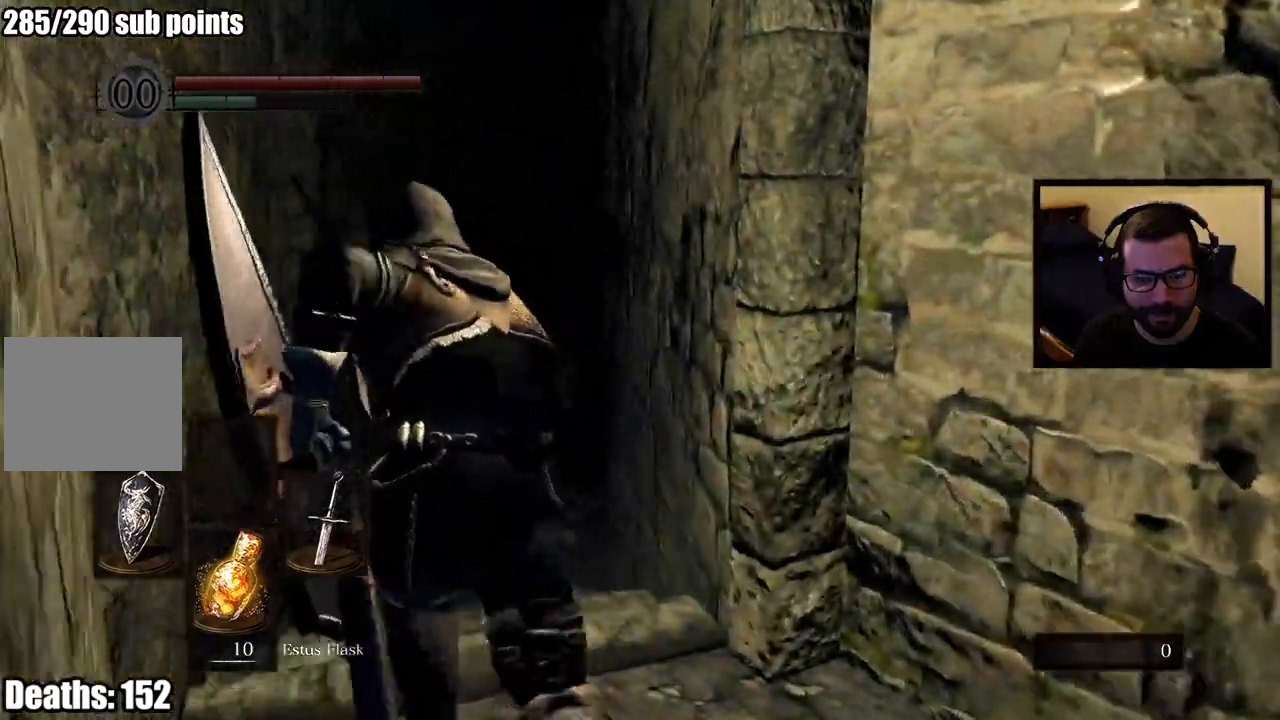
{"buttons": ["CIRCLE"], "left_stick": "up", "right_stick": "right", "events": []}
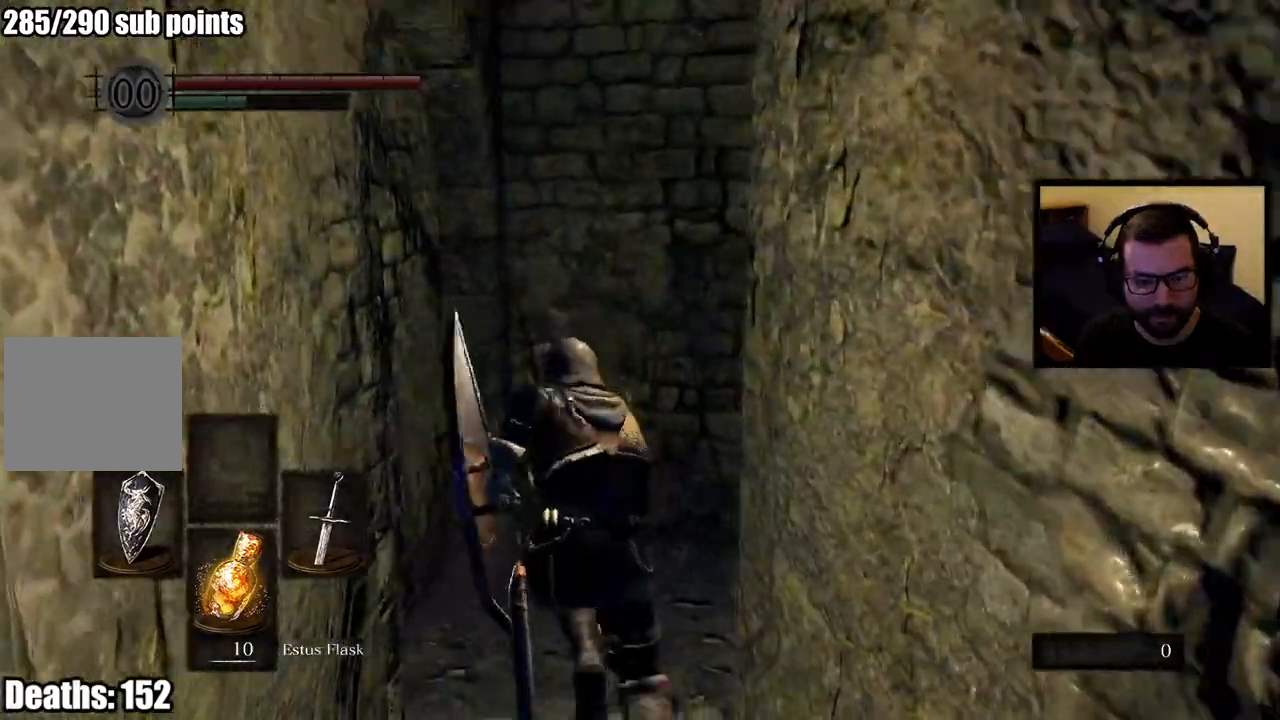
{"buttons": ["CIRCLE"], "left_stick": "up", "right_stick": "right", "events": []}
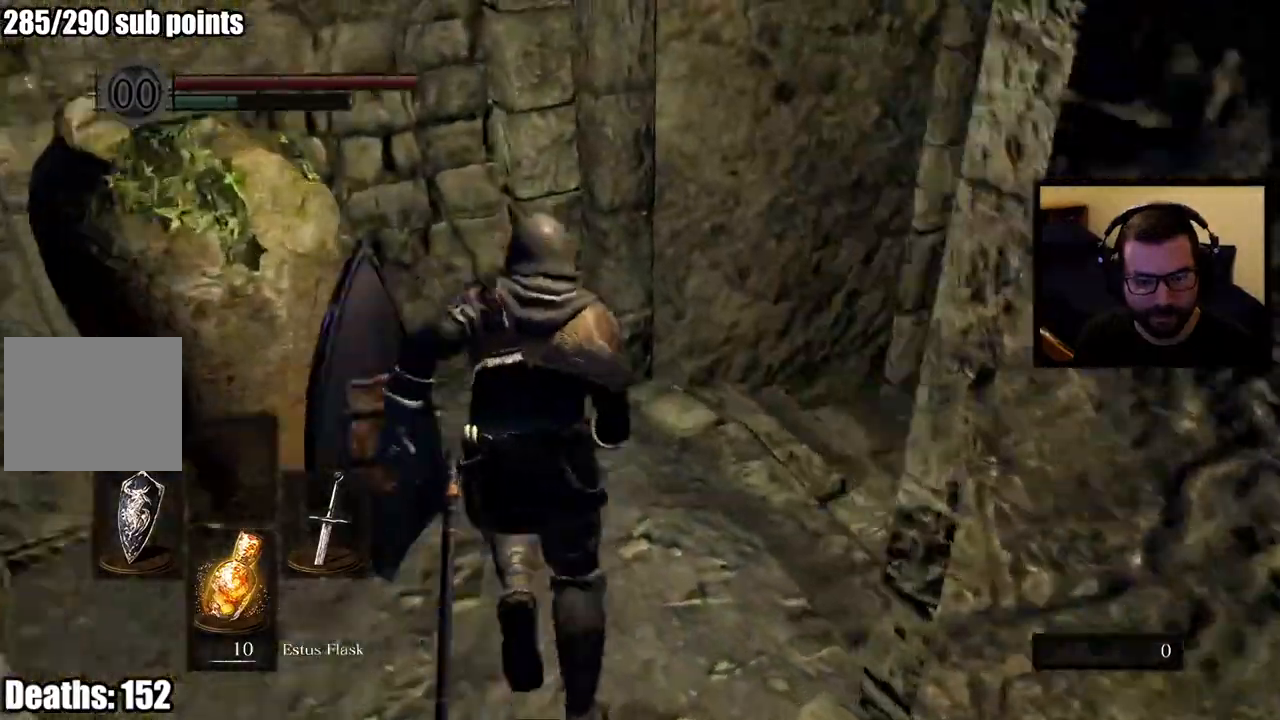
{"buttons": ["CIRCLE"], "left_stick": "up", "right_stick": "right", "events": []}
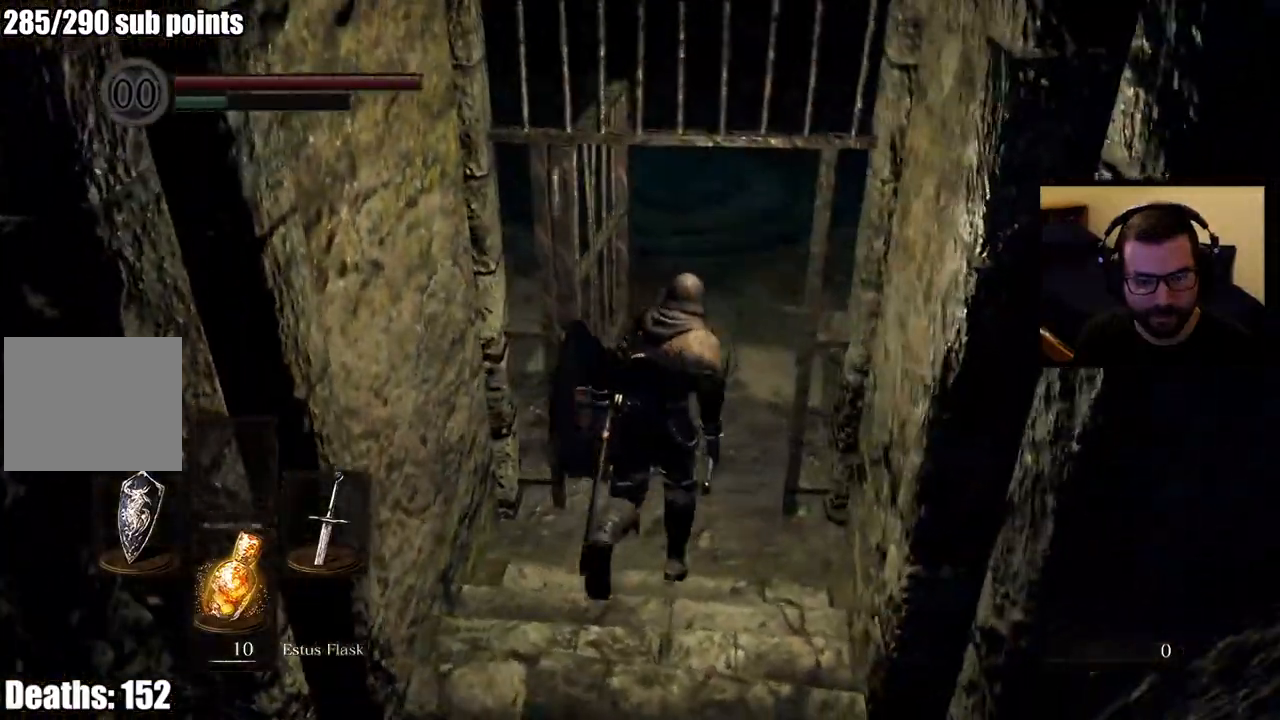
{"buttons": ["CIRCLE"], "left_stick": "up", "right_stick": "center", "events": [[283, "right_stick", "up"], [417, "right_stick", "center"]]}
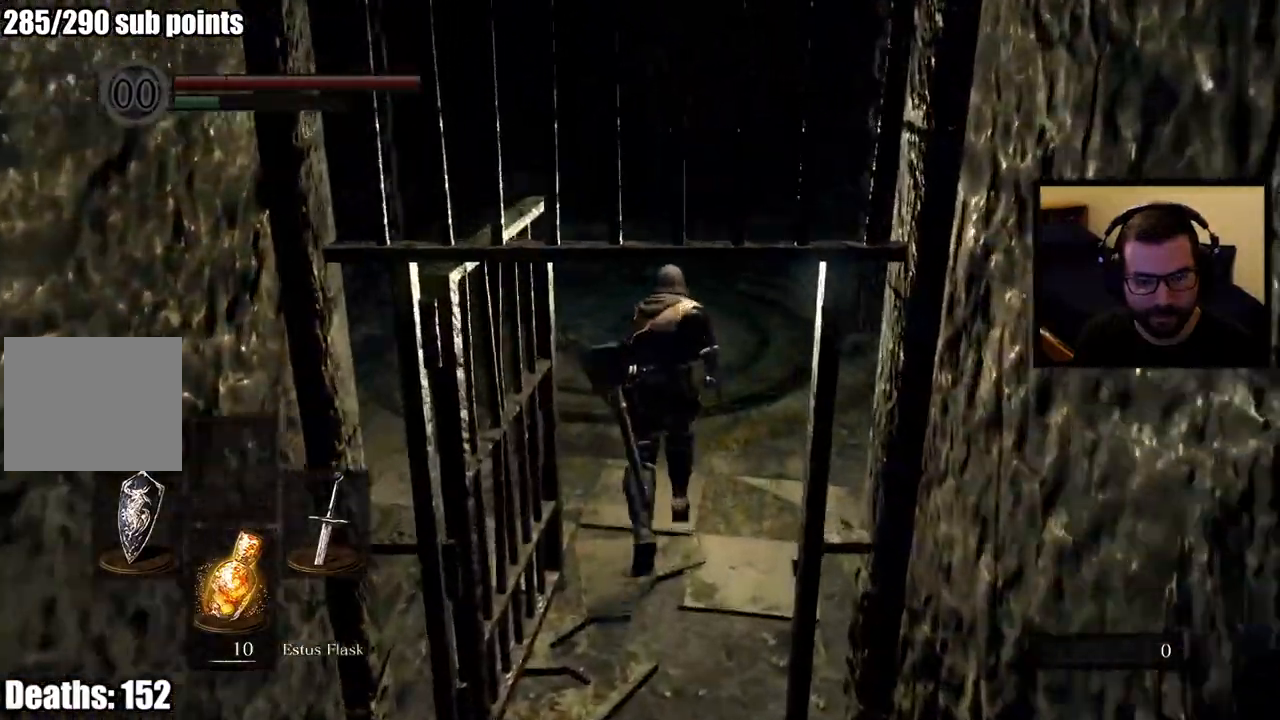
{"buttons": [], "left_stick": "up", "right_stick": "center", "events": [[117, "CIRCLE", "up"]]}
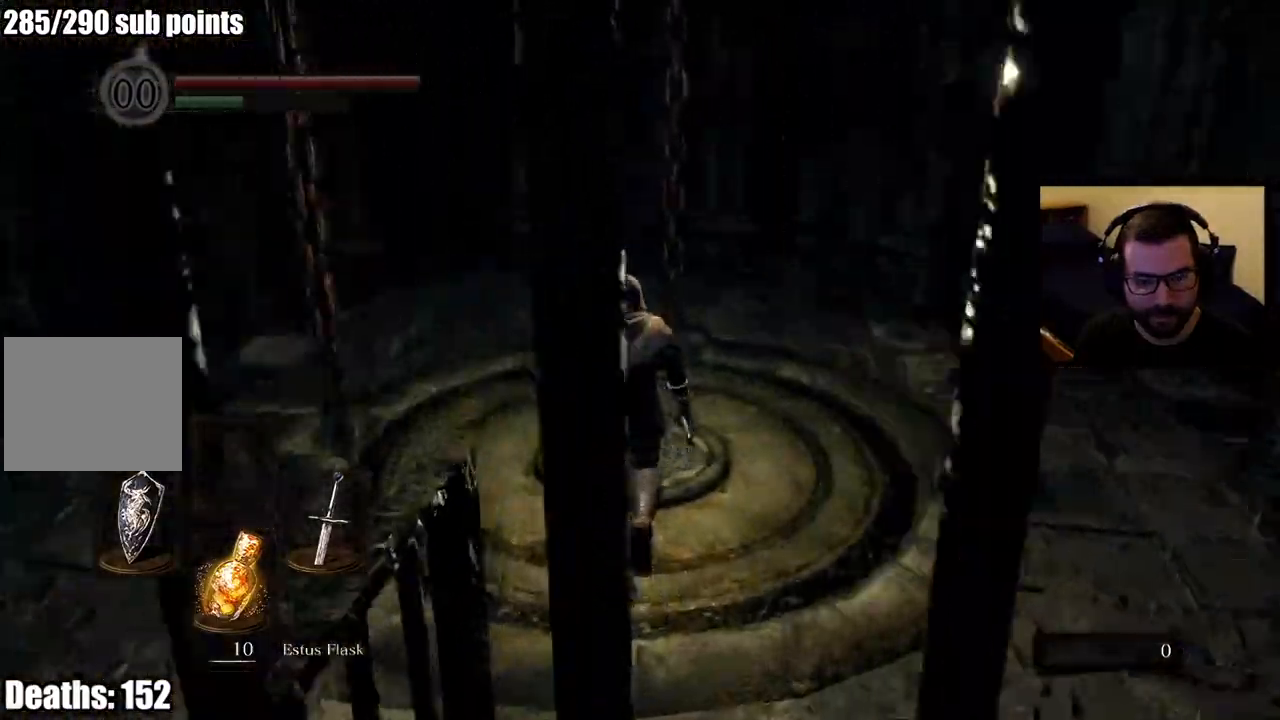
{"buttons": [], "left_stick": "center", "right_stick": "center", "events": [[117, "left_stick", "center"]]}
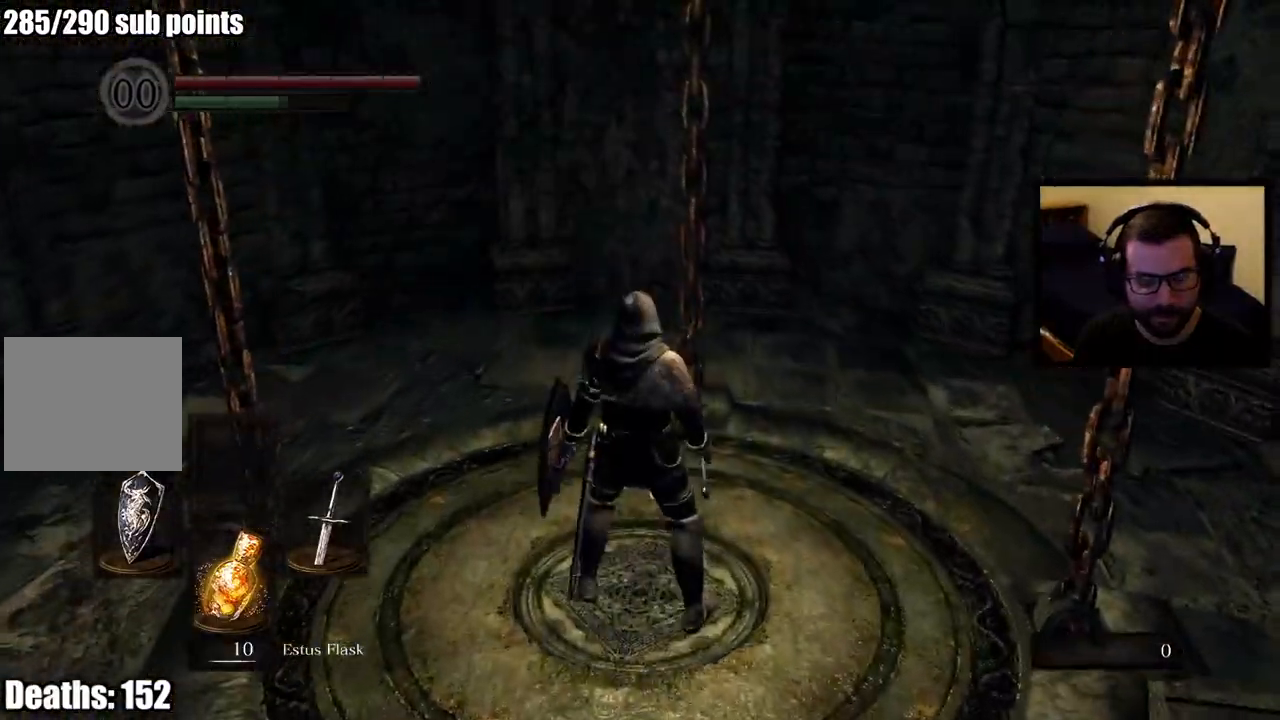
{"buttons": [], "left_stick": "center", "right_stick": "center", "events": [[233, "DPAD_DOWN", "down"], [317, "DPAD_DOWN", "up"]]}
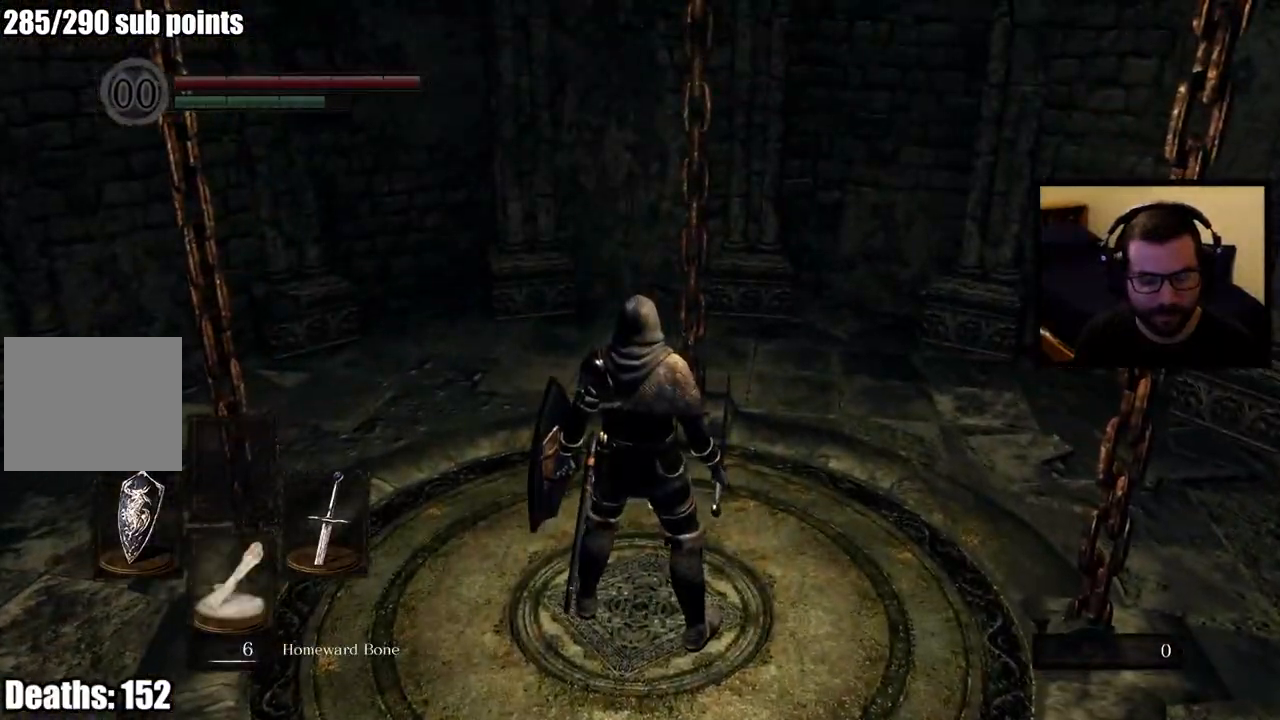
{"buttons": [], "left_stick": "center", "right_stick": "center", "events": [[67, "DPAD_DOWN", "down"], [133, "DPAD_DOWN", "up"], [233, "DPAD_DOWN", "down"], [267, "DPAD_DOWN", "up"], [283, "DPAD_DOWN", "down"], [433, "DPAD_DOWN", "up"]]}
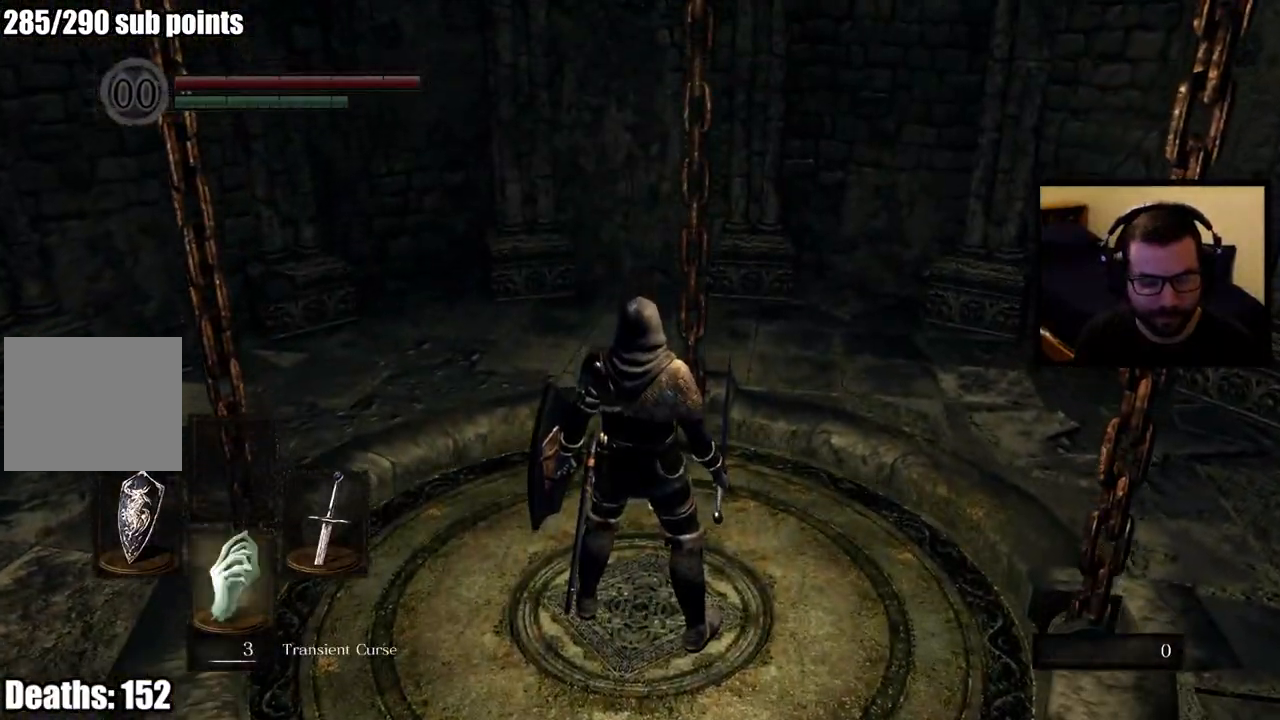
{"buttons": [], "left_stick": "center", "right_stick": "center", "events": []}
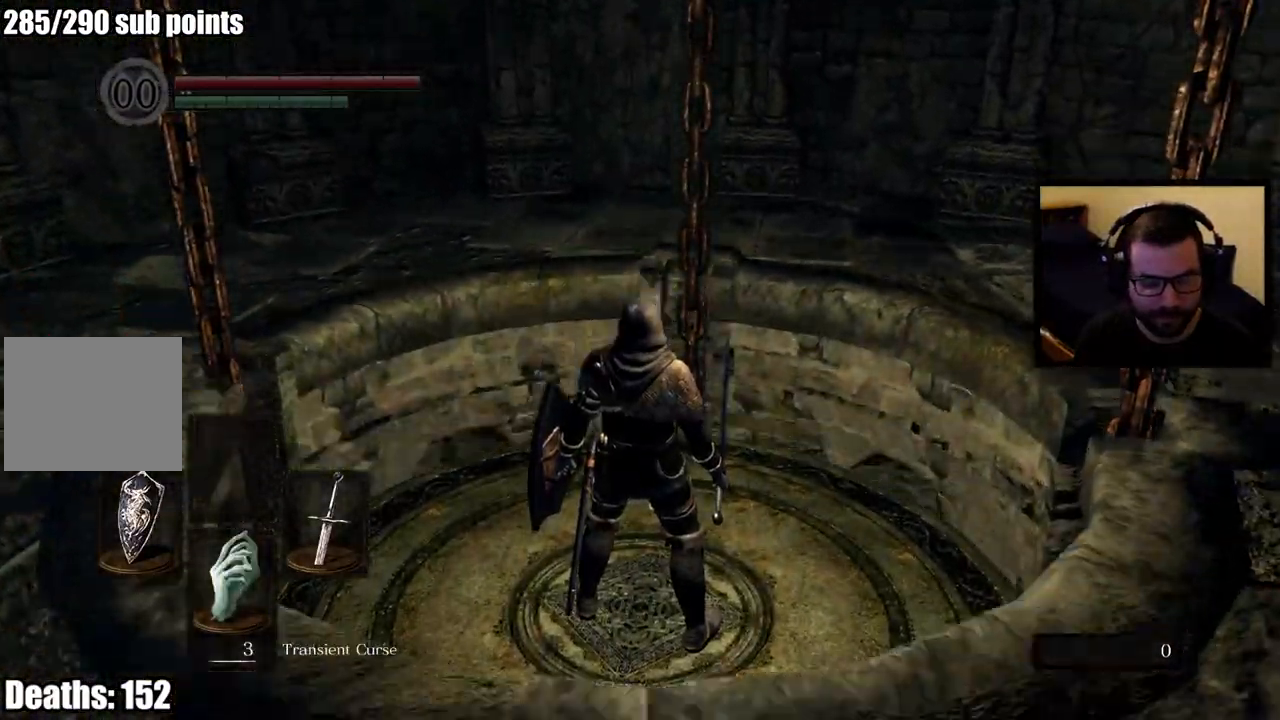
{"buttons": [], "left_stick": "center", "right_stick": "center", "events": []}
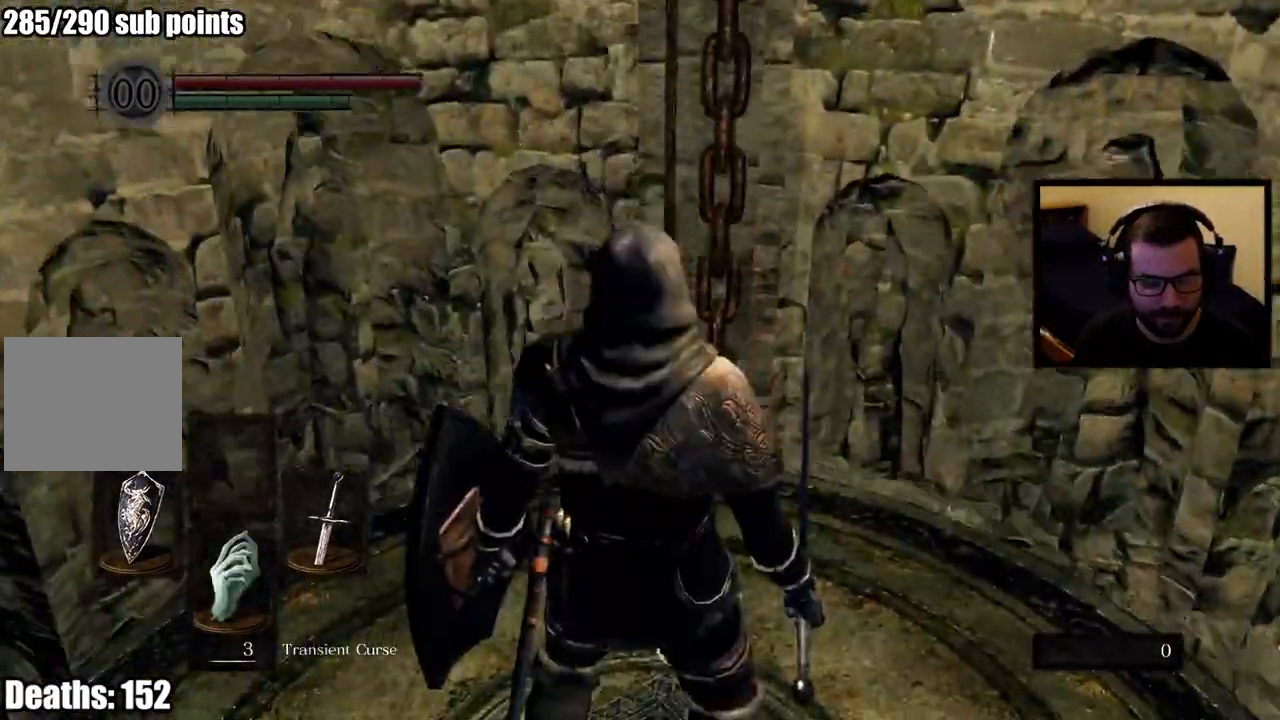
{"buttons": [], "left_stick": "center", "right_stick": "down-left", "events": [[133, "right_stick", "down-left"]]}
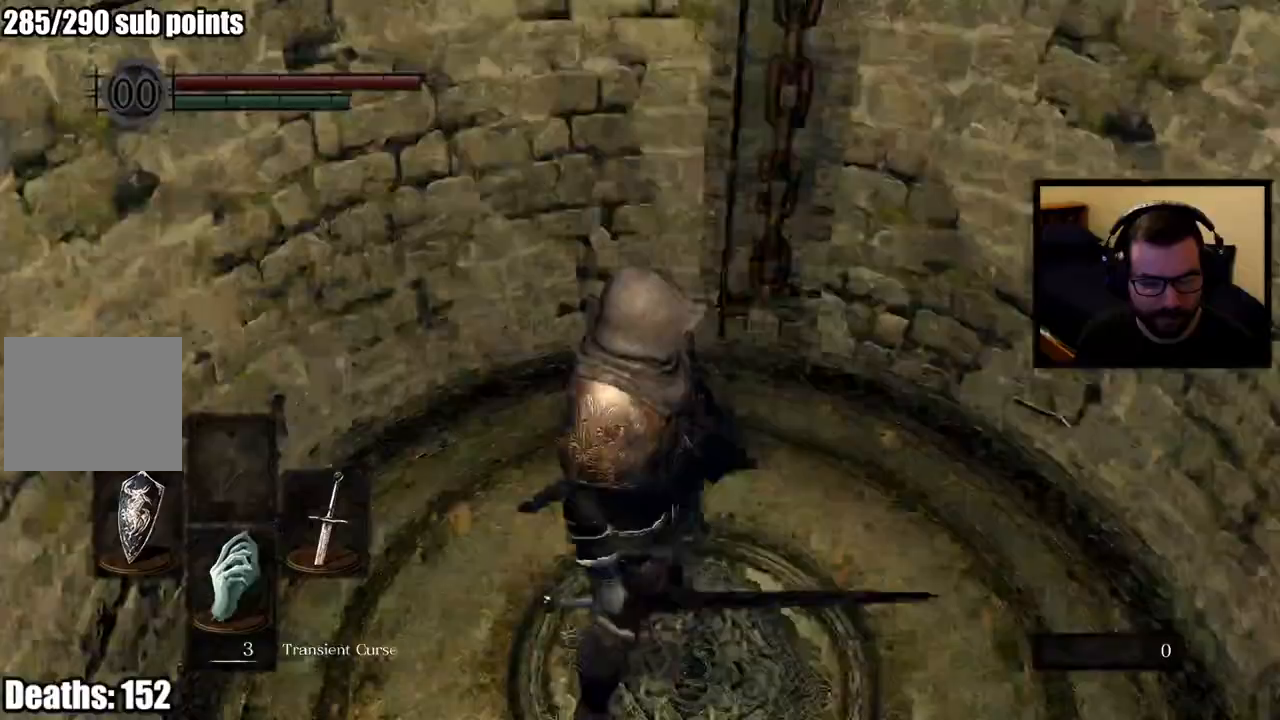
{"buttons": [], "left_stick": "center", "right_stick": "left", "events": [[500, "right_stick", "left"]]}
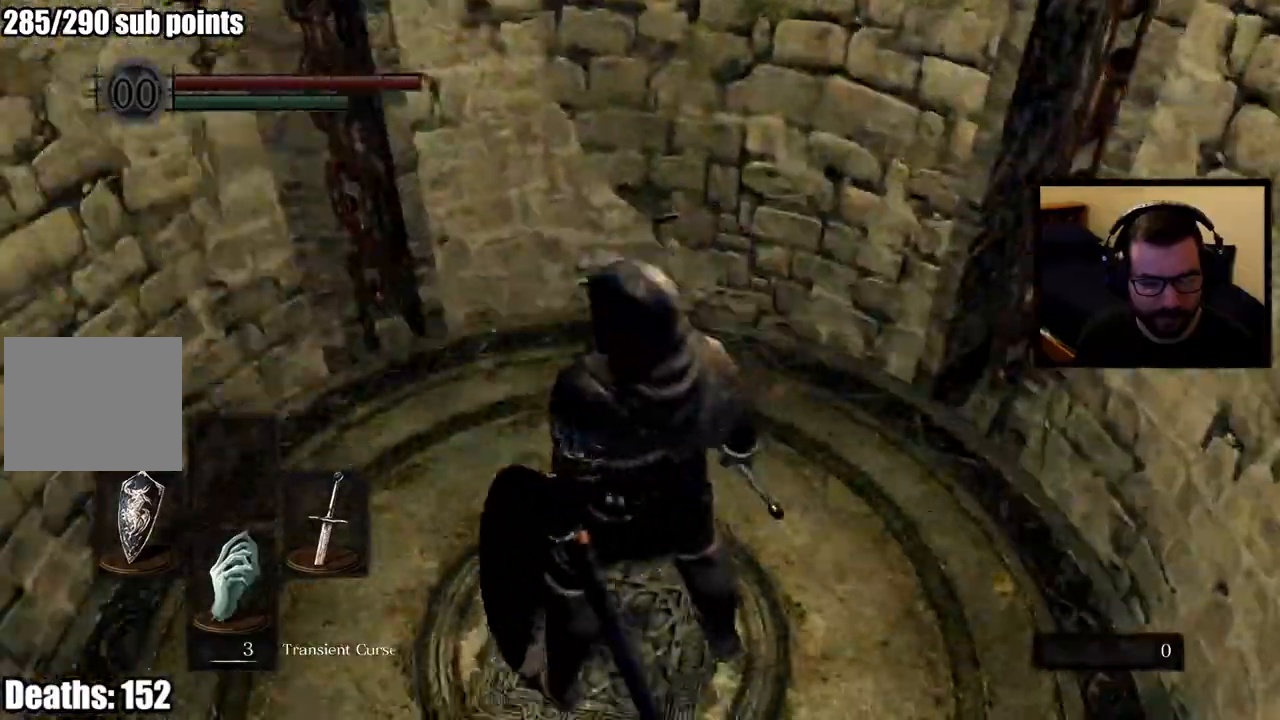
{"buttons": [], "left_stick": "center", "right_stick": "left", "events": []}
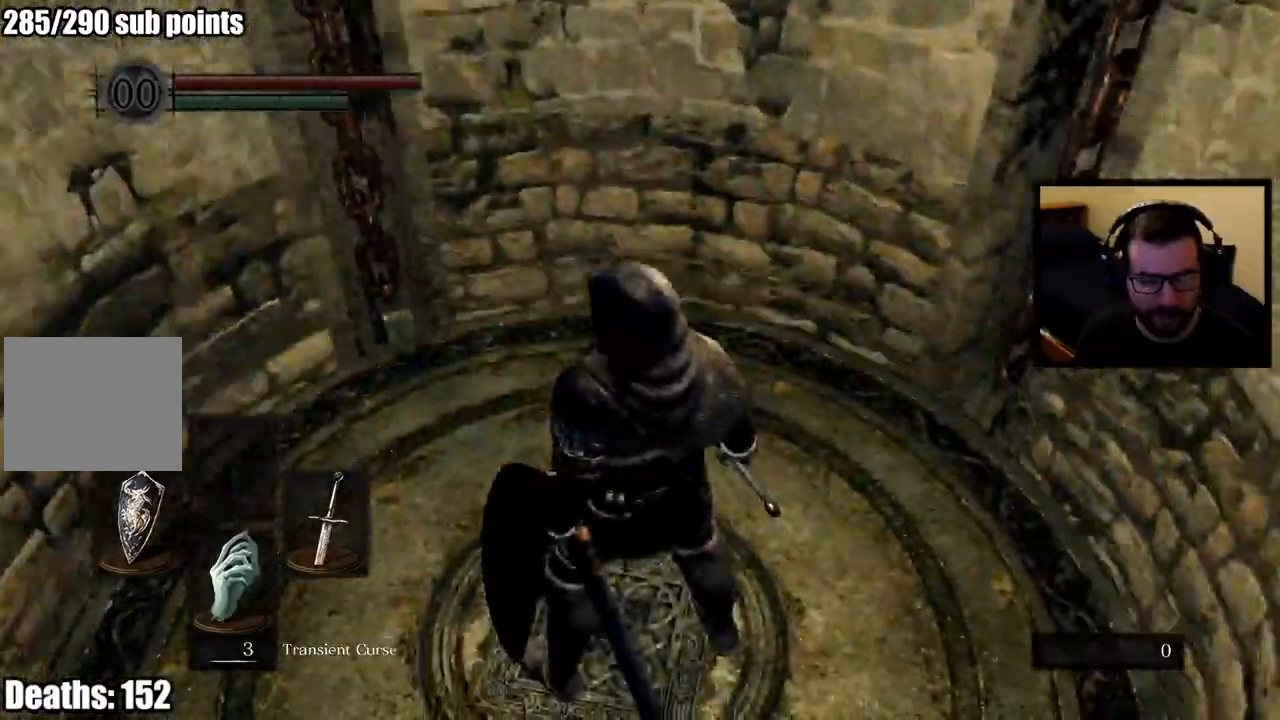
{"buttons": [], "left_stick": "center", "right_stick": "left", "events": []}
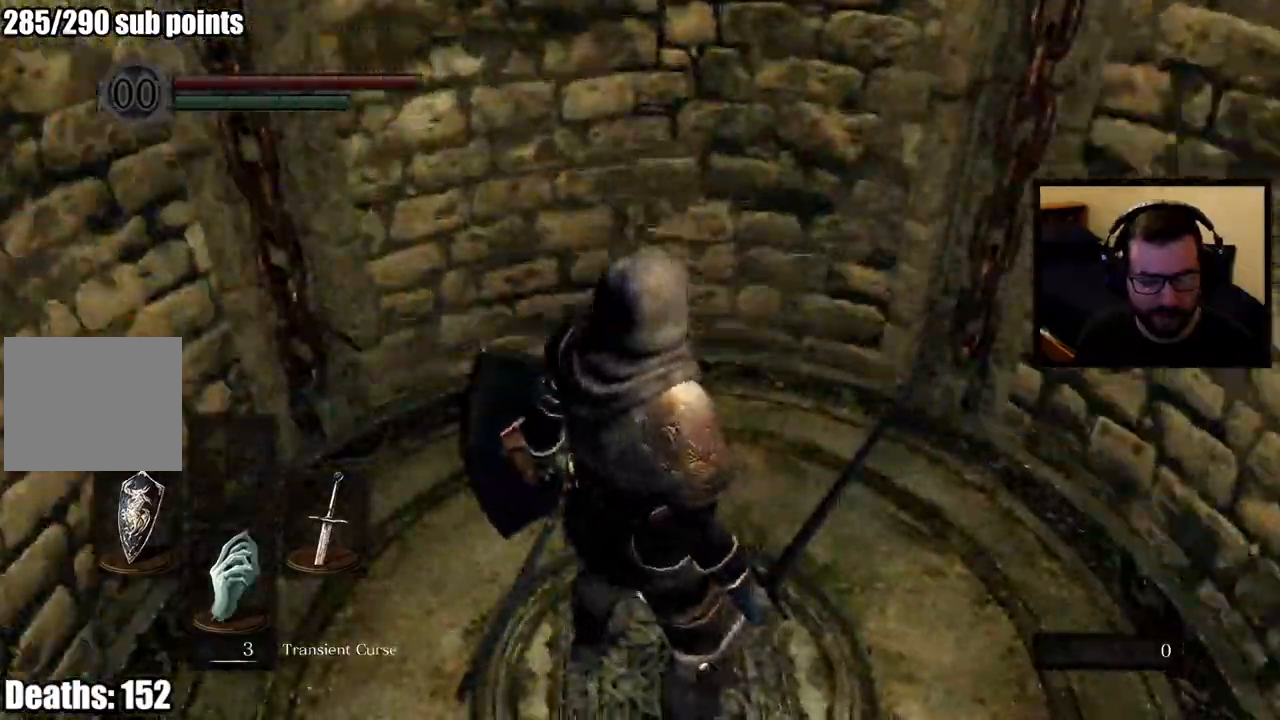
{"buttons": [], "left_stick": "center", "right_stick": "left", "events": []}
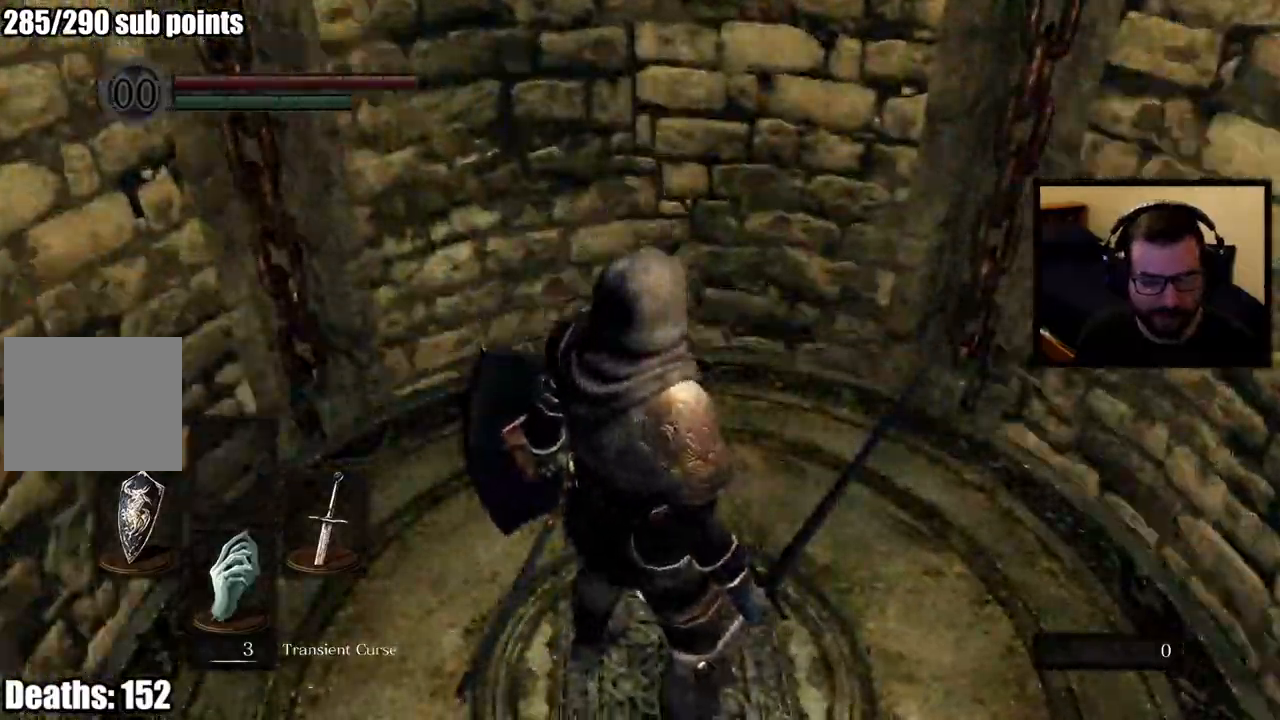
{"buttons": [], "left_stick": "center", "right_stick": "left", "events": []}
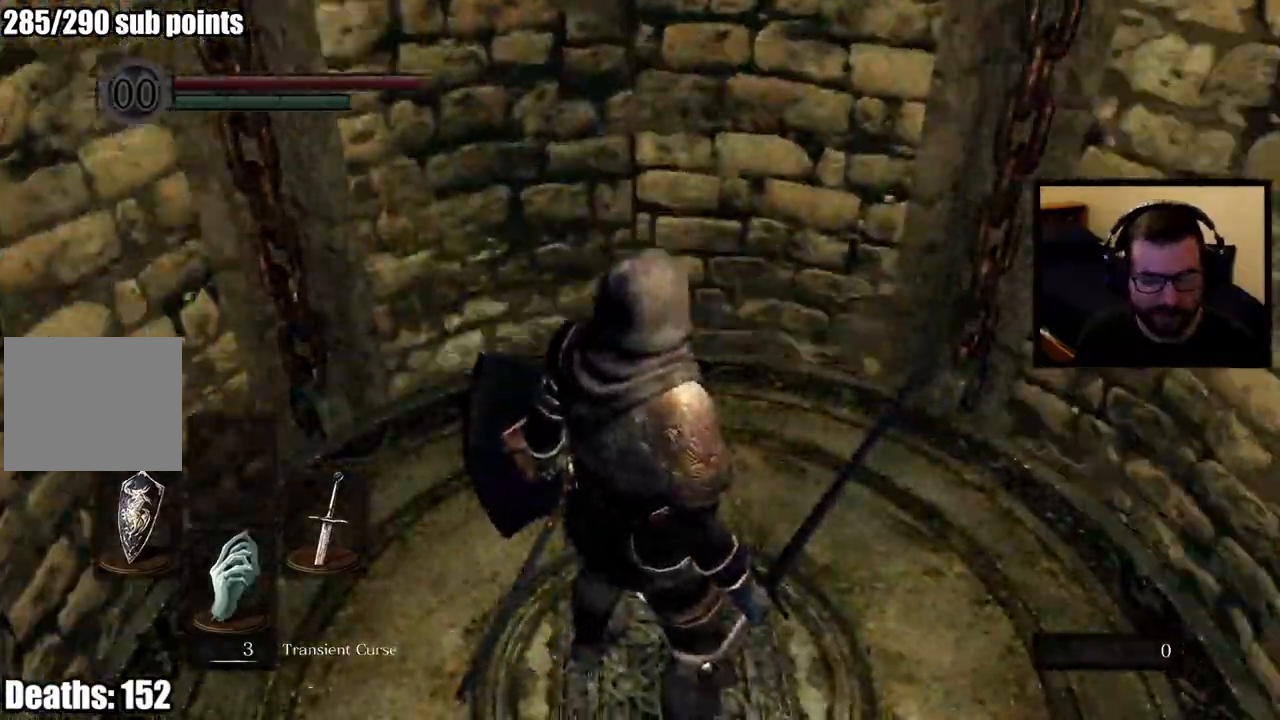
{"buttons": [], "left_stick": "center", "right_stick": "left", "events": []}
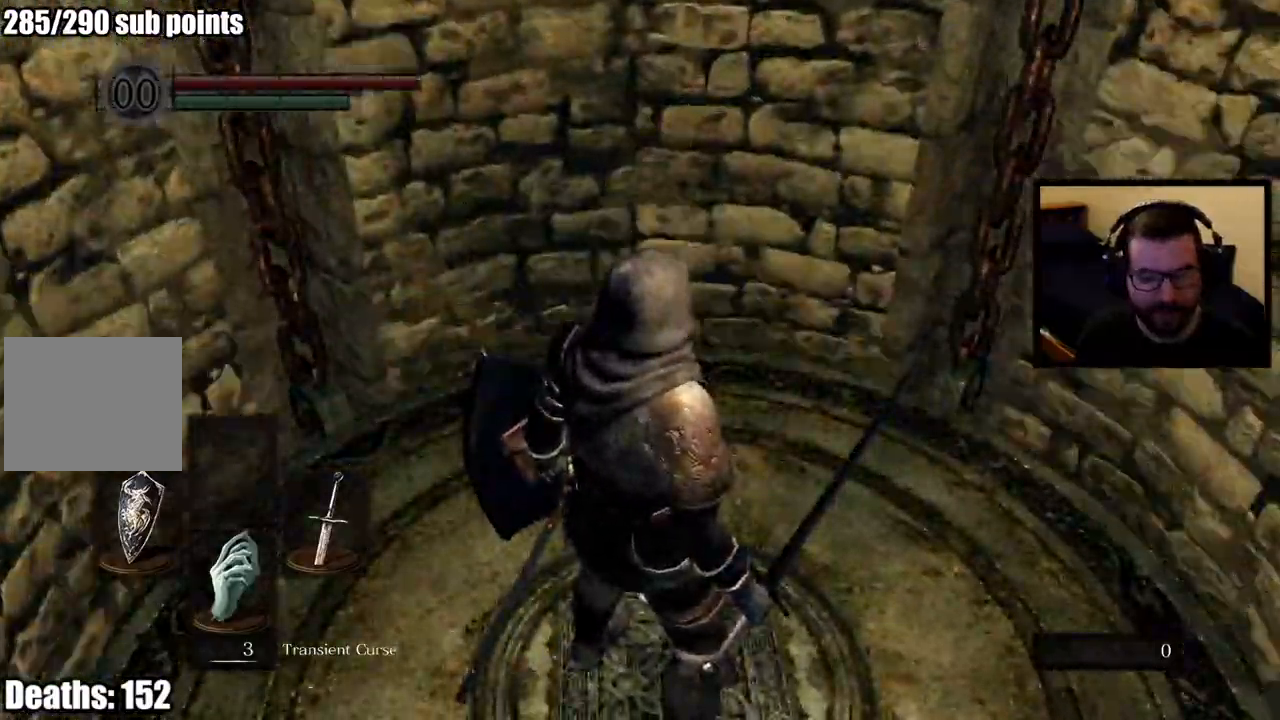
{"buttons": [], "left_stick": "center", "right_stick": "left", "events": []}
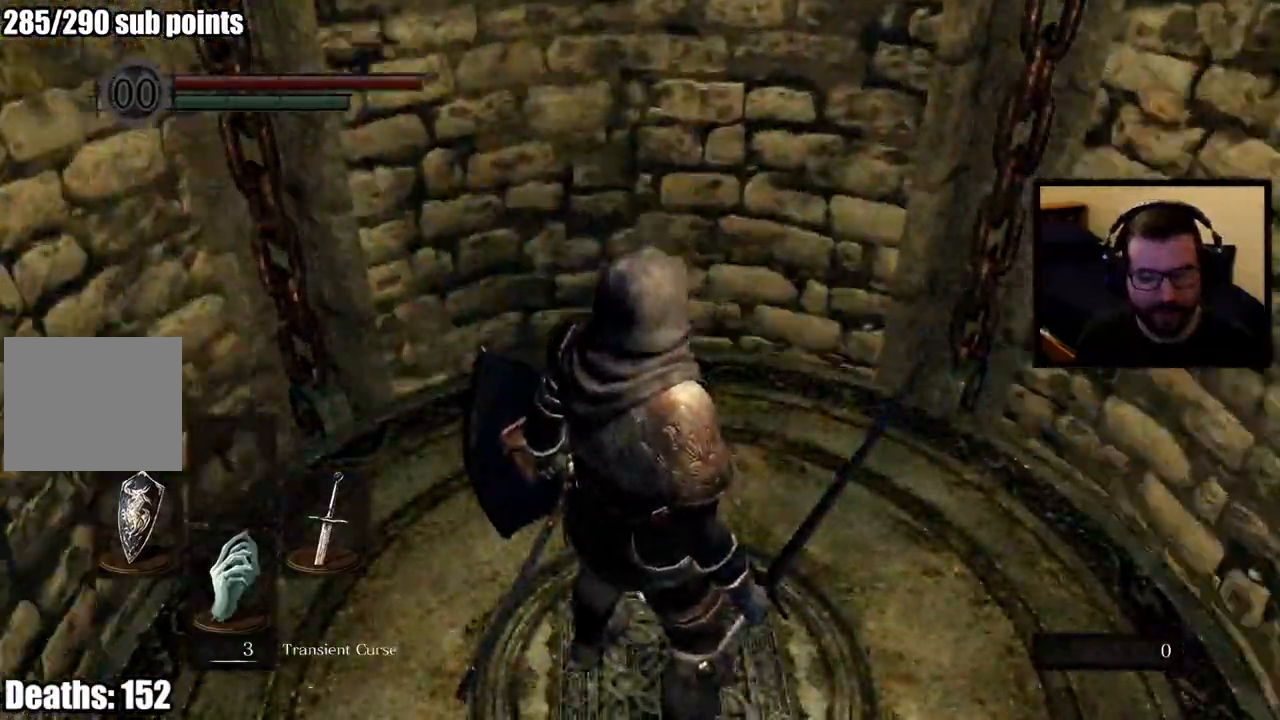
{"buttons": [], "left_stick": "center", "right_stick": "center", "events": [[283, "right_stick", "center"], [333, "right_stick", "right"], [433, "right_stick", "center"]]}
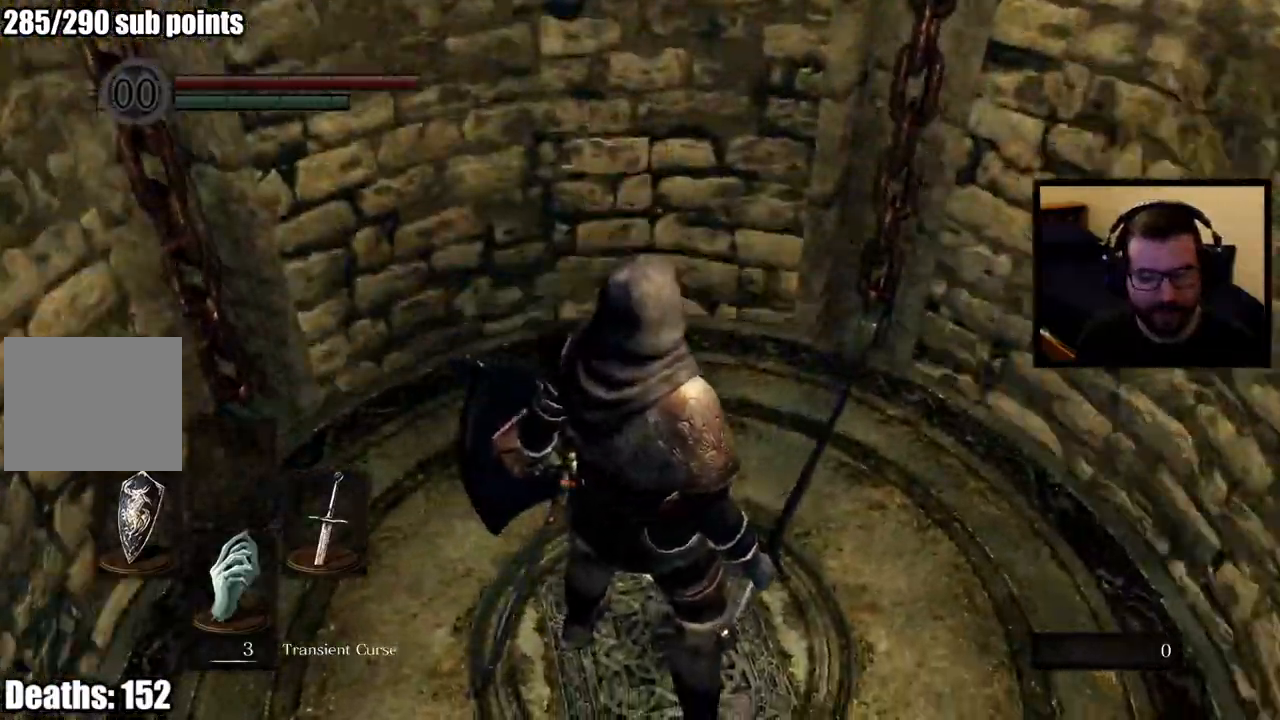
{"buttons": [], "left_stick": "center", "right_stick": "right", "events": [[317, "right_stick", "right"]]}
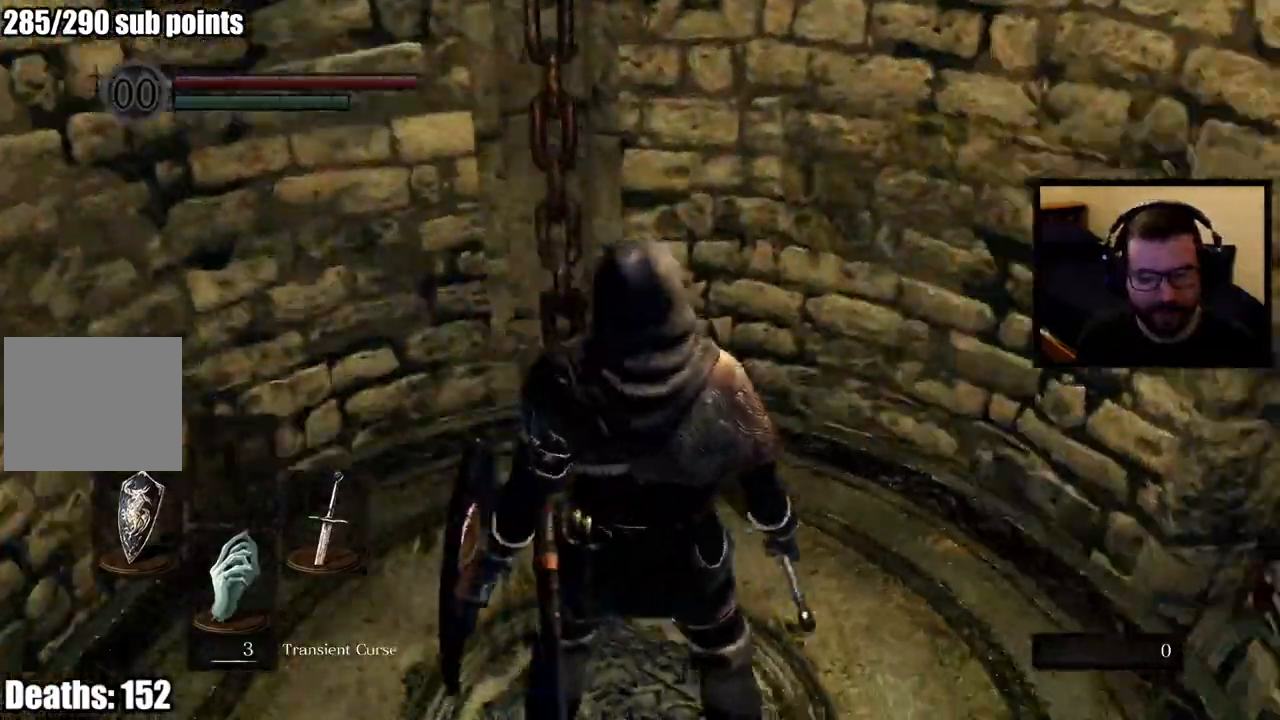
{"buttons": [], "left_stick": "center", "right_stick": "center", "events": [[33, "right_stick", "center"]]}
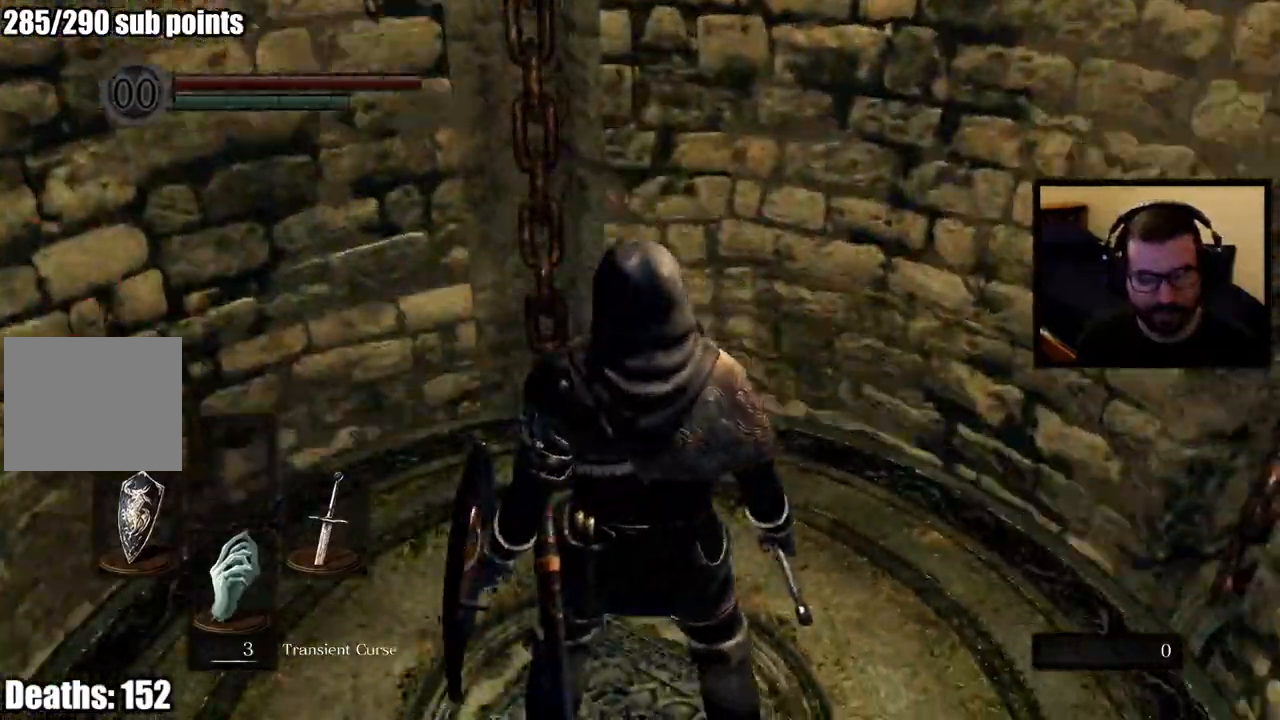
{"buttons": [], "left_stick": "center", "right_stick": "center", "events": []}